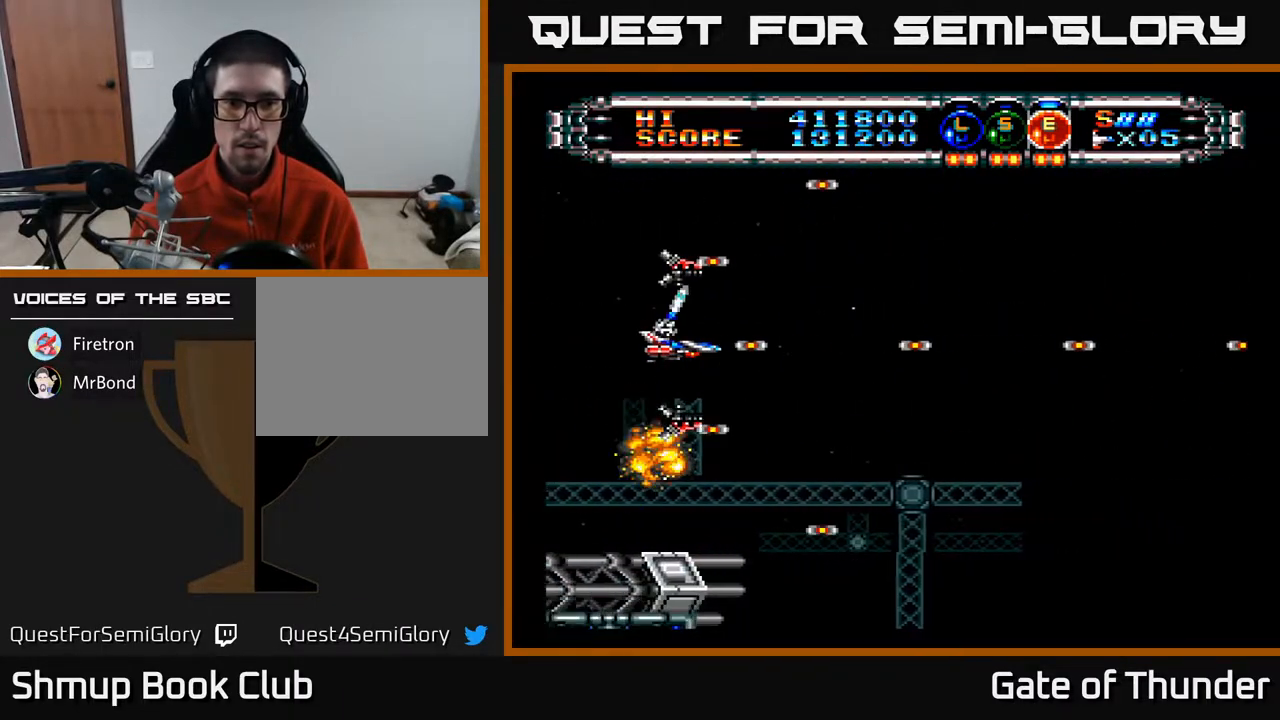
Gameplay with a controller (Xbox layout); each line is a JSON object with the inputs held at the frame after it. "events" lists button and stick changes between this image and that frame as [ms after this image, input, new state], when the widget could be followed in between. Not read: right_stick.
{"buttons": ["A", "DPAD_RIGHT"], "left_stick": "center", "events": [[317, "DPAD_DOWN", "down"], [317, "DPAD_RIGHT", "down"], [467, "DPAD_DOWN", "up"]]}
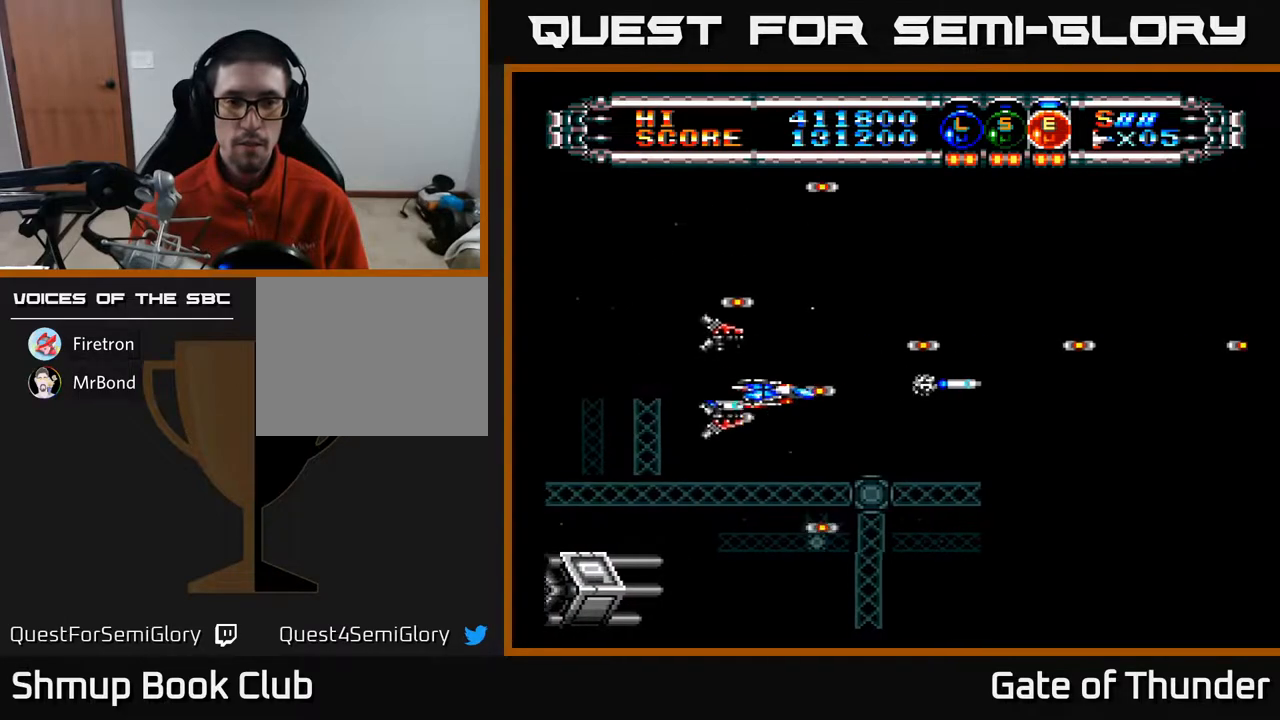
{"buttons": ["A"], "left_stick": "center", "events": [[183, "DPAD_RIGHT", "up"]]}
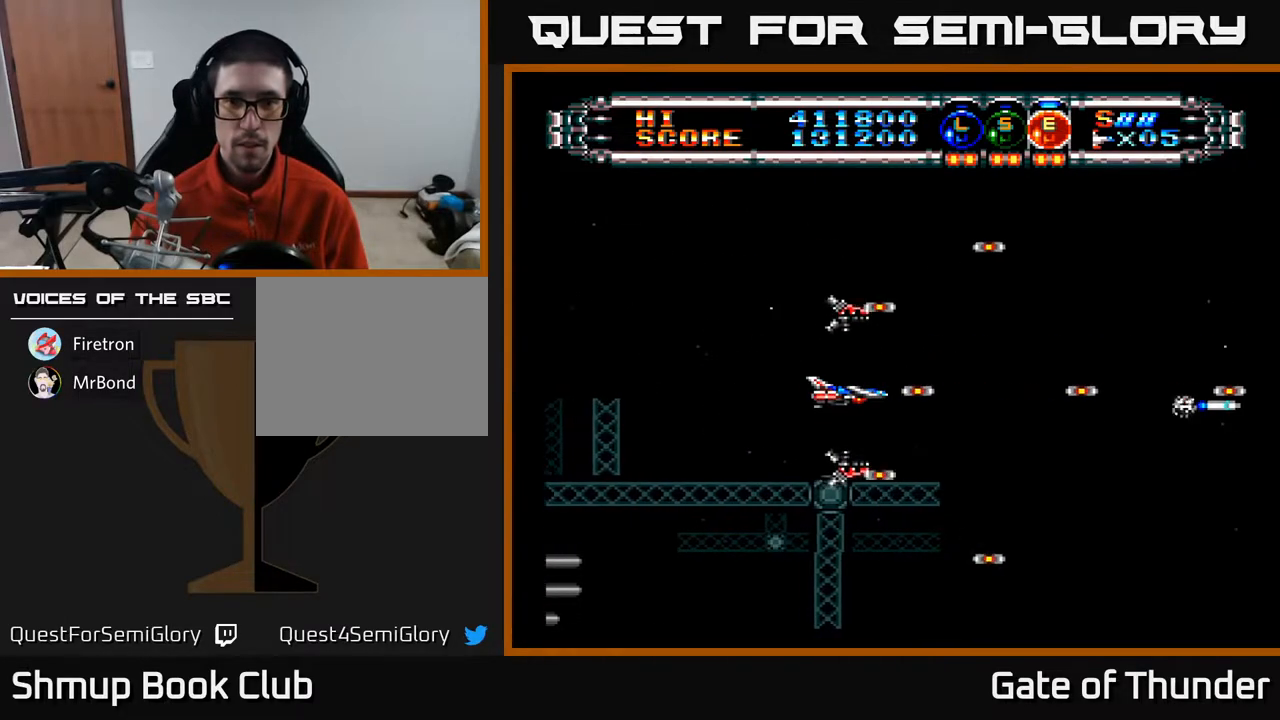
{"buttons": ["A"], "left_stick": "center", "events": [[67, "L1", "down"], [117, "L1", "up"], [200, "L1", "down"], [283, "L1", "up"]]}
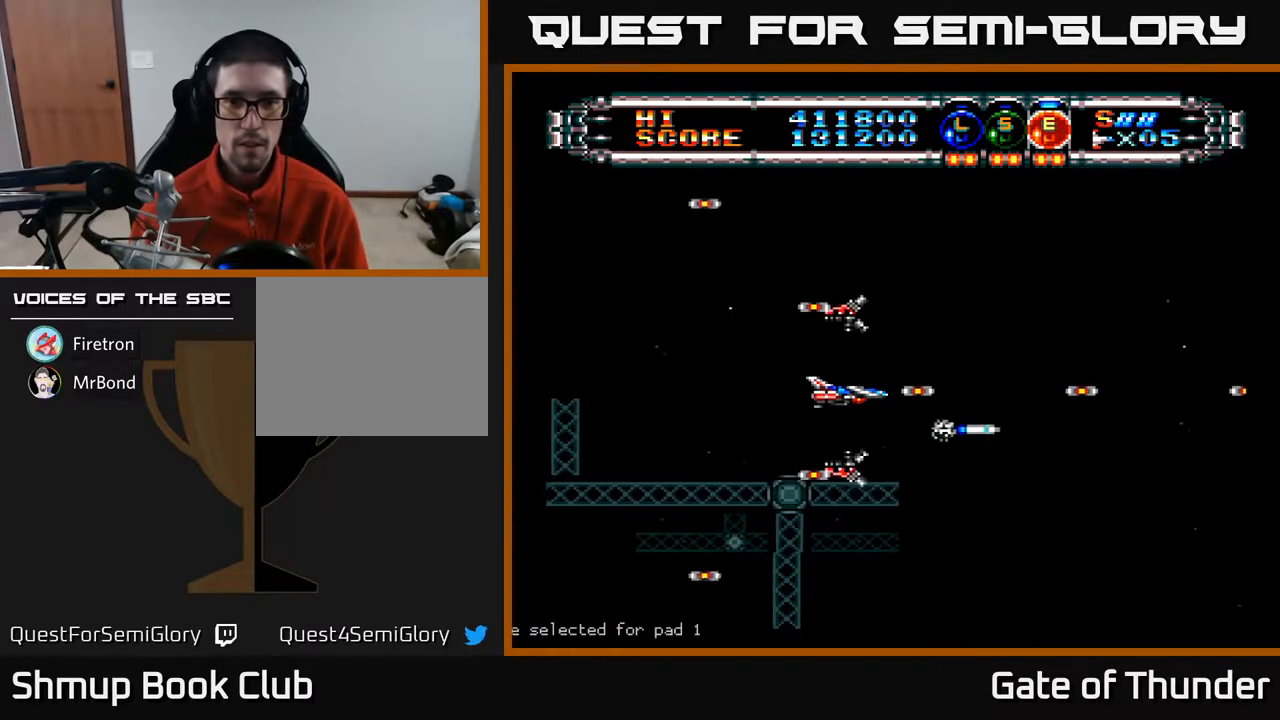
{"buttons": ["A"], "left_stick": "center", "events": [[300, "DPAD_LEFT", "down"], [400, "DPAD_LEFT", "up"]]}
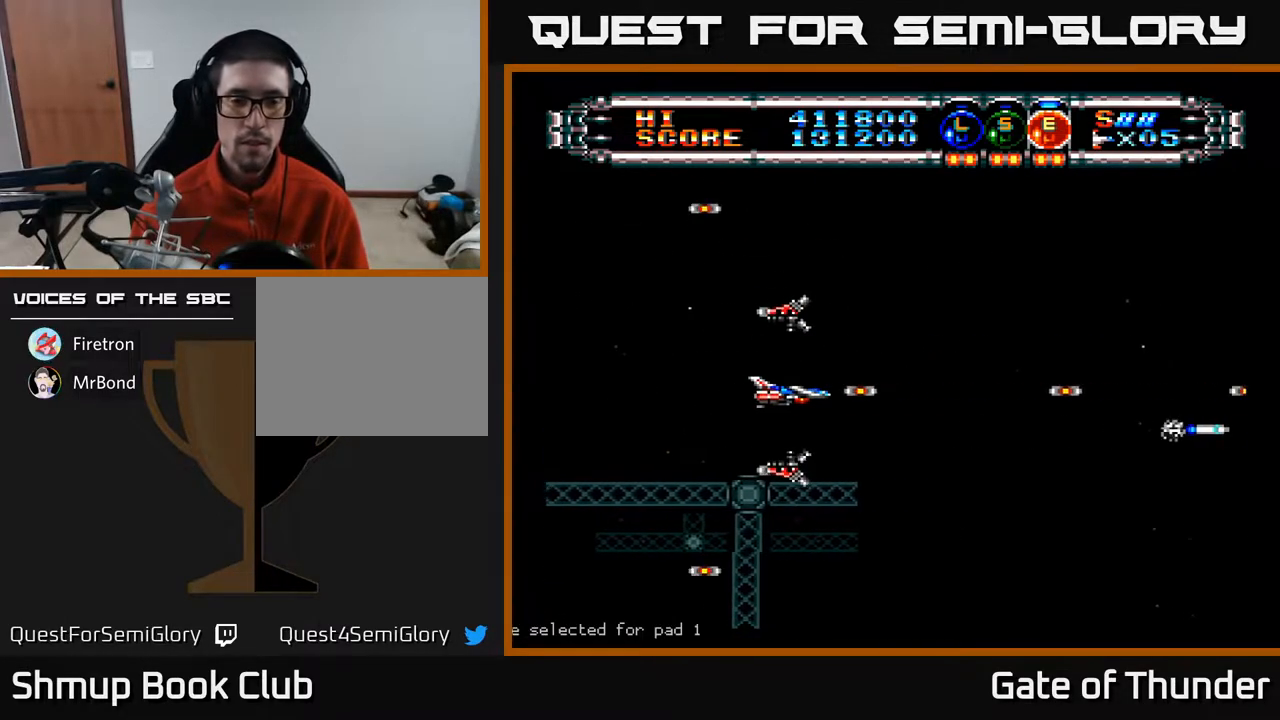
{"buttons": ["A", "B"], "left_stick": "center", "events": [[500, "B", "down"]]}
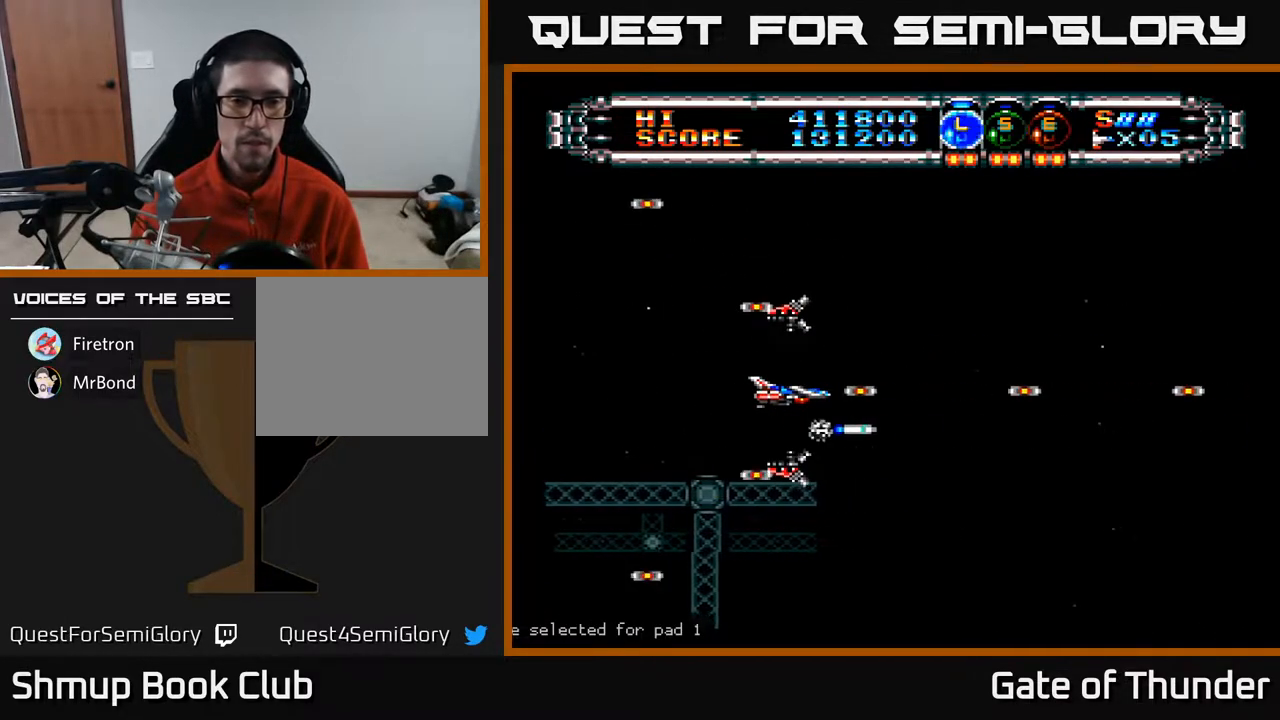
{"buttons": ["A"], "left_stick": "center", "events": [[83, "B", "up"], [217, "B", "down"], [350, "B", "up"]]}
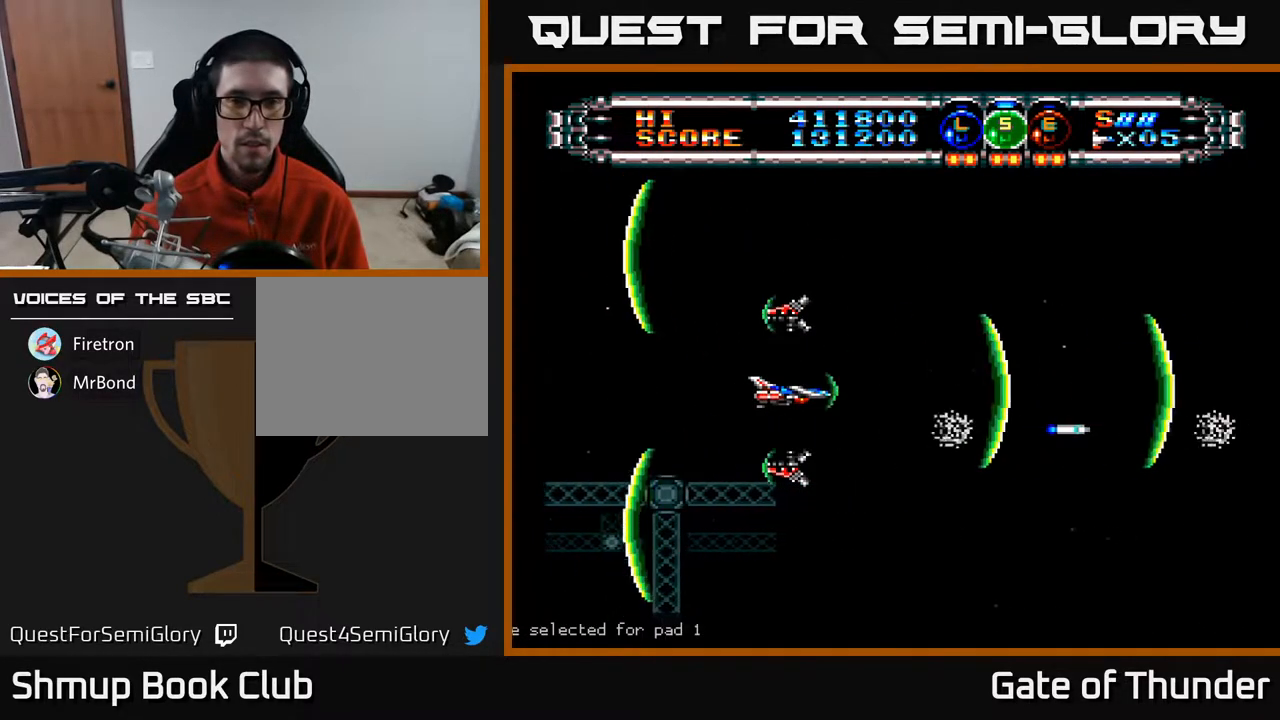
{"buttons": ["A", "B"], "left_stick": "center", "events": [[350, "B", "down"]]}
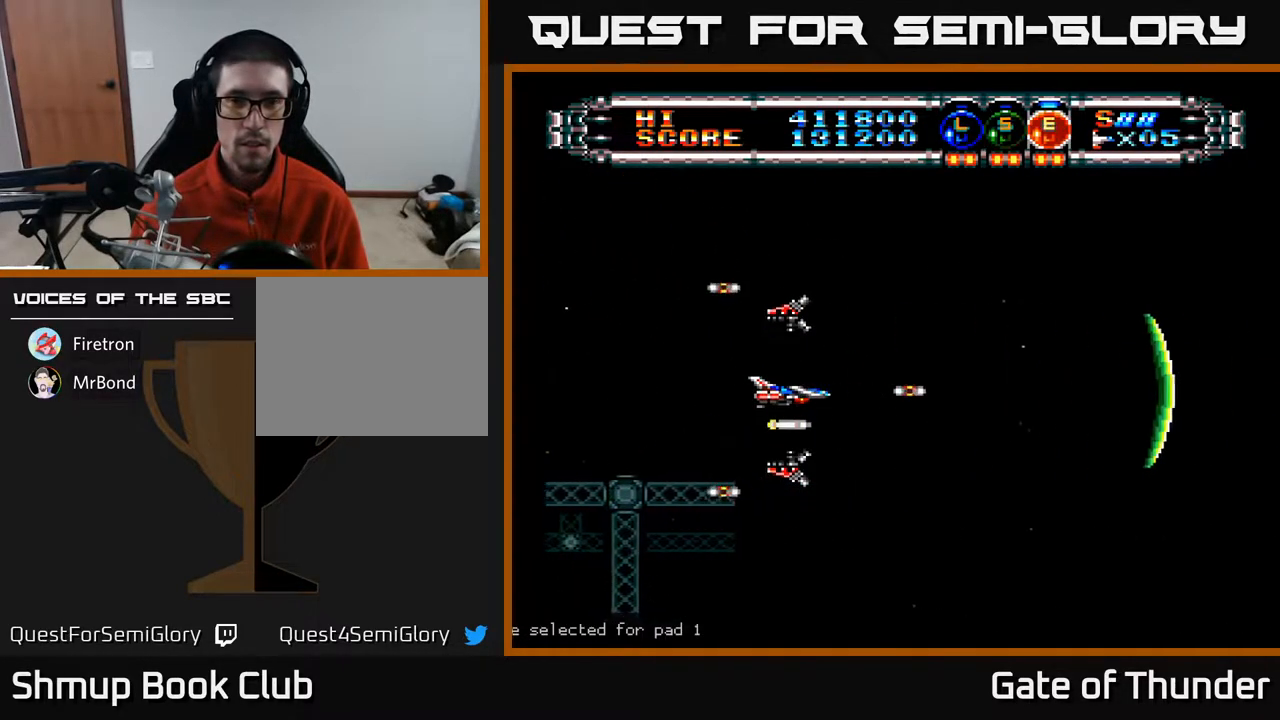
{"buttons": ["A", "B"], "left_stick": "center", "events": []}
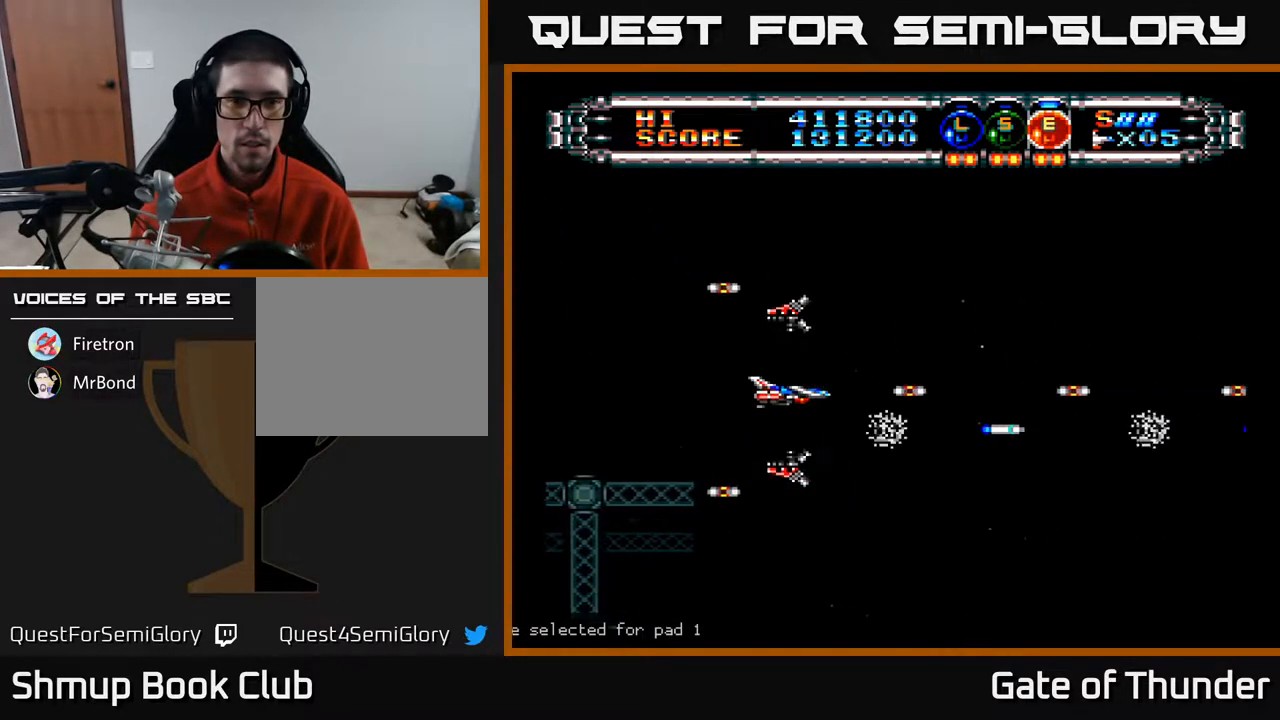
{"buttons": ["A", "DPAD_RIGHT"], "left_stick": "center", "events": [[50, "B", "up"], [200, "DPAD_RIGHT", "down"]]}
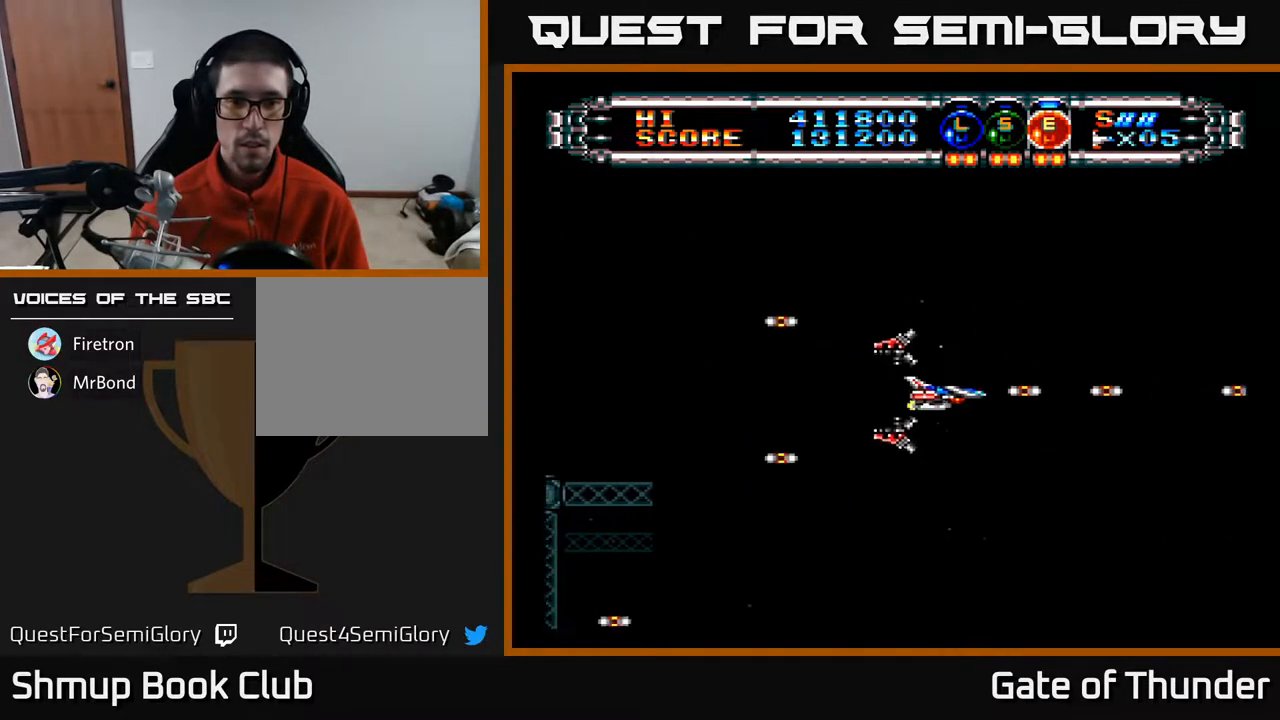
{"buttons": ["A", "B", "DPAD_RIGHT"], "left_stick": "center", "events": [[17, "DPAD_RIGHT", "up"], [50, "DPAD_LEFT", "down"], [317, "DPAD_LEFT", "up"], [333, "B", "down"], [350, "DPAD_RIGHT", "down"]]}
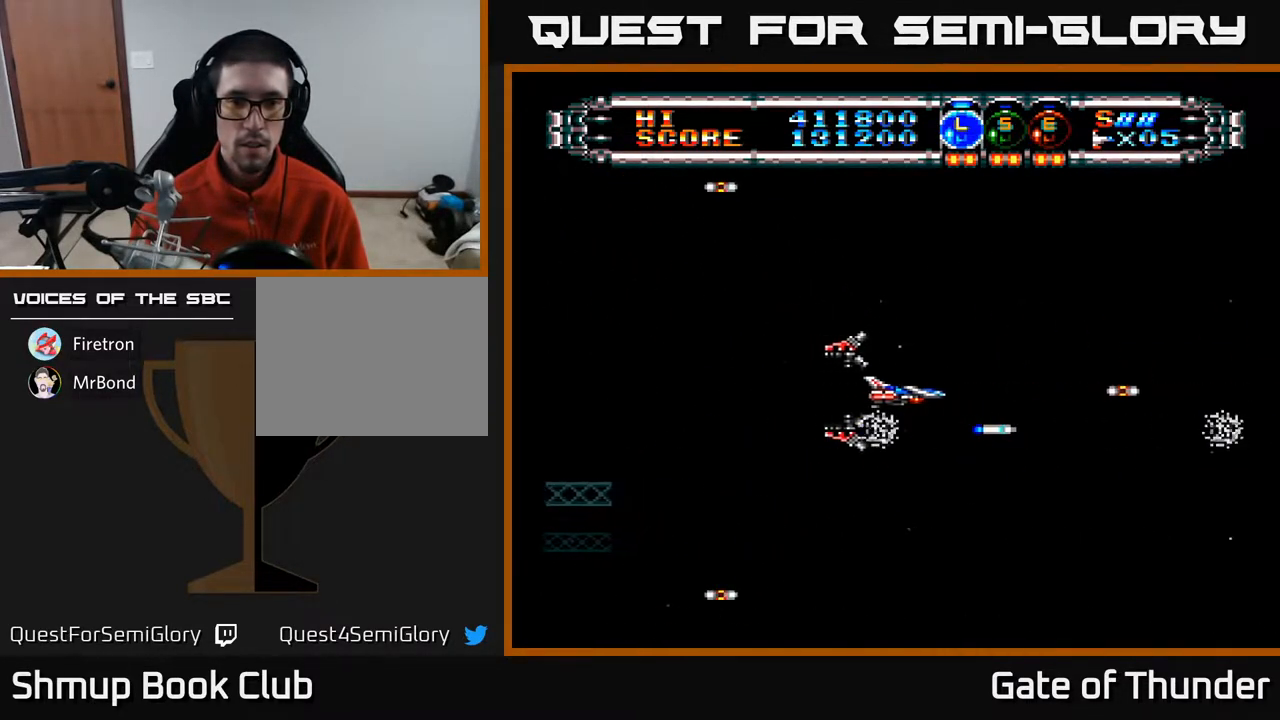
{"buttons": ["A", "B", "DPAD_RIGHT"], "left_stick": "center", "events": [[133, "DPAD_RIGHT", "up"], [150, "DPAD_LEFT", "down"], [367, "DPAD_LEFT", "up"], [383, "DPAD_RIGHT", "down"]]}
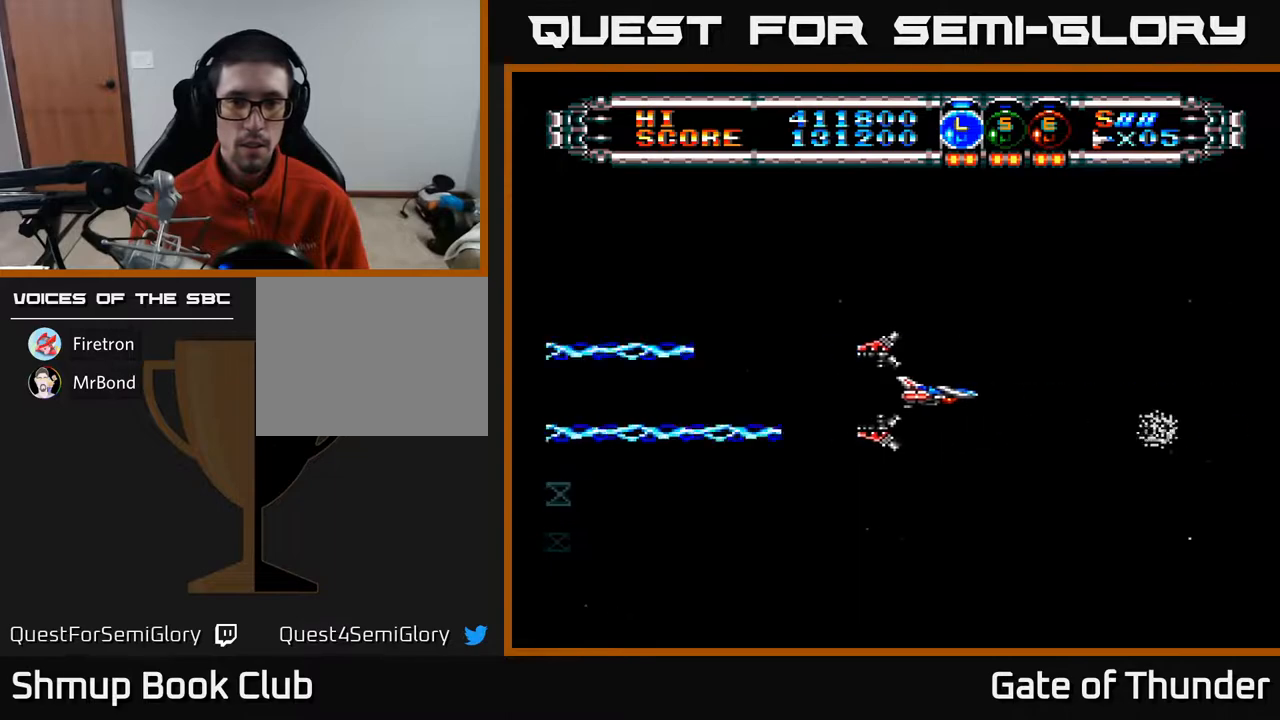
{"buttons": ["A", "B", "DPAD_LEFT"], "left_stick": "center", "events": [[67, "DPAD_RIGHT", "up"], [100, "DPAD_LEFT", "down"], [267, "DPAD_LEFT", "up"], [283, "DPAD_RIGHT", "down"], [450, "DPAD_RIGHT", "up"], [483, "DPAD_LEFT", "down"]]}
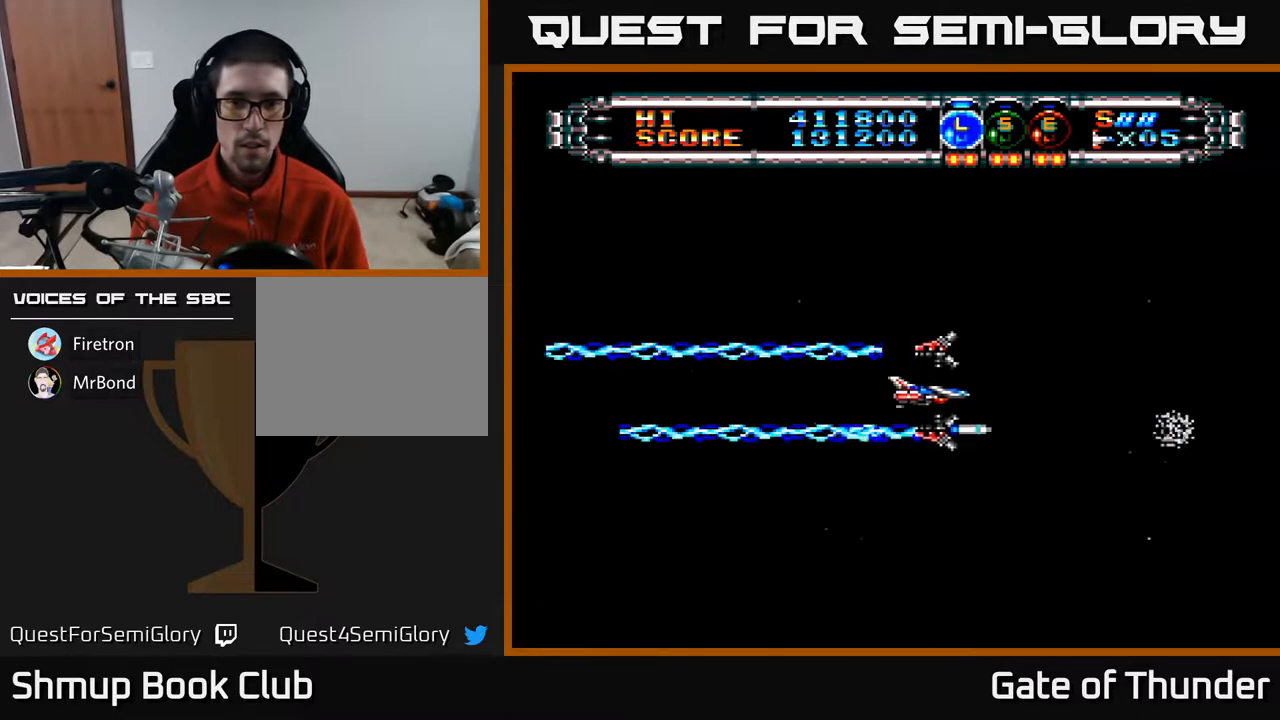
{"buttons": ["A", "B", "DPAD_LEFT"], "left_stick": "center", "events": [[33, "B", "up"], [117, "DPAD_LEFT", "up"], [150, "B", "down"], [150, "DPAD_RIGHT", "down"], [283, "B", "up"], [317, "DPAD_RIGHT", "up"], [350, "DPAD_LEFT", "down"], [483, "B", "down"]]}
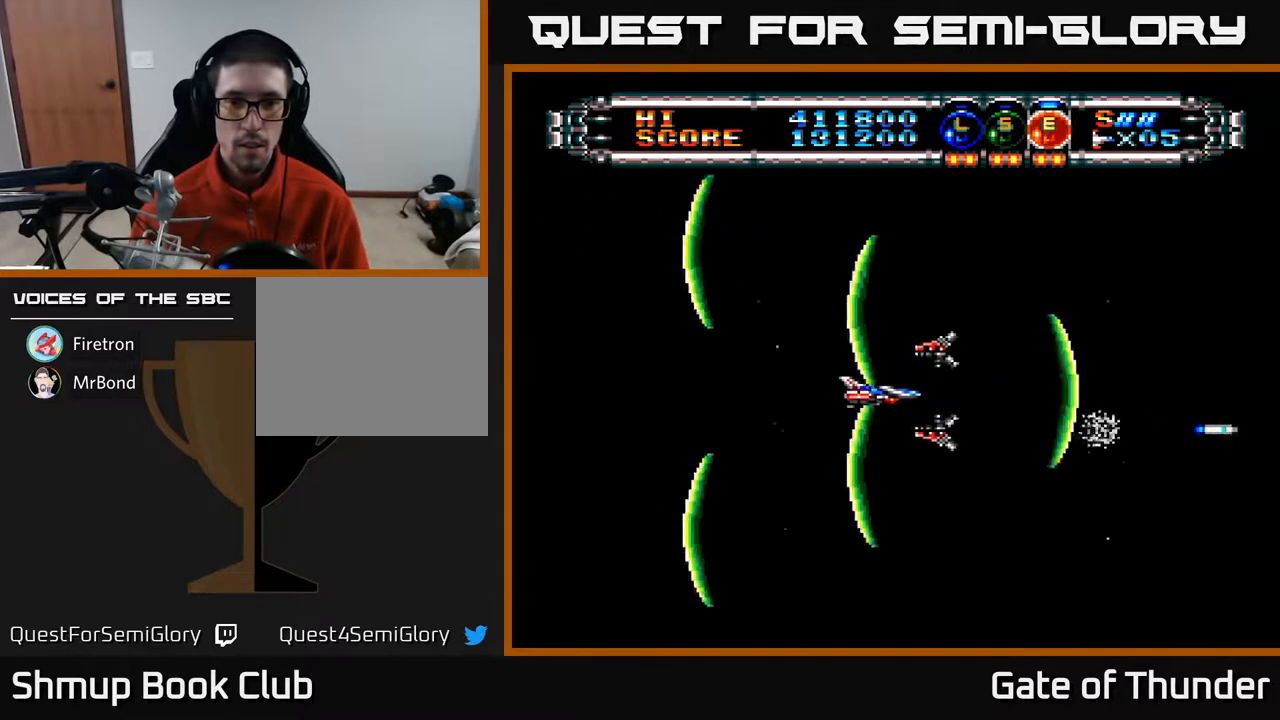
{"buttons": ["A", "B"], "left_stick": "center", "events": [[50, "DPAD_LEFT", "up"], [67, "DPAD_RIGHT", "down"], [83, "B", "up"], [183, "DPAD_RIGHT", "up"], [200, "B", "down"], [217, "DPAD_LEFT", "down"], [283, "B", "up"], [417, "B", "down"], [433, "DPAD_LEFT", "up"]]}
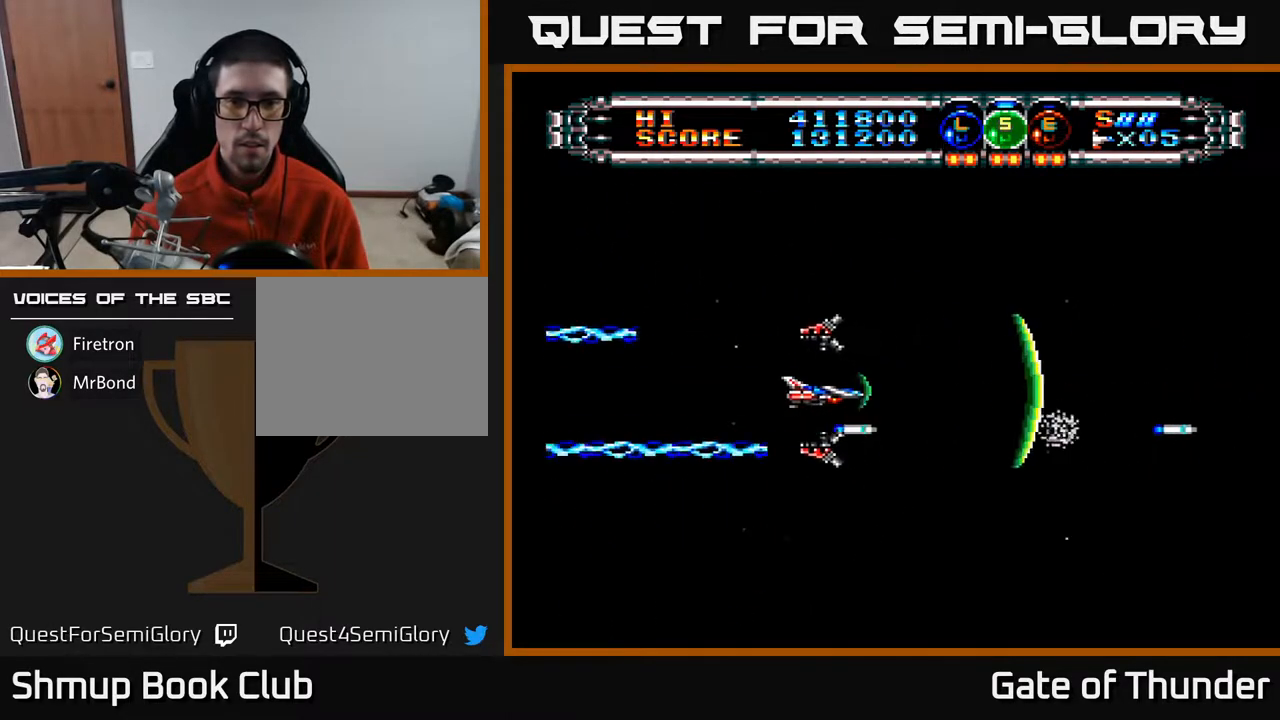
{"buttons": ["A"], "left_stick": "center", "events": [[17, "B", "up"]]}
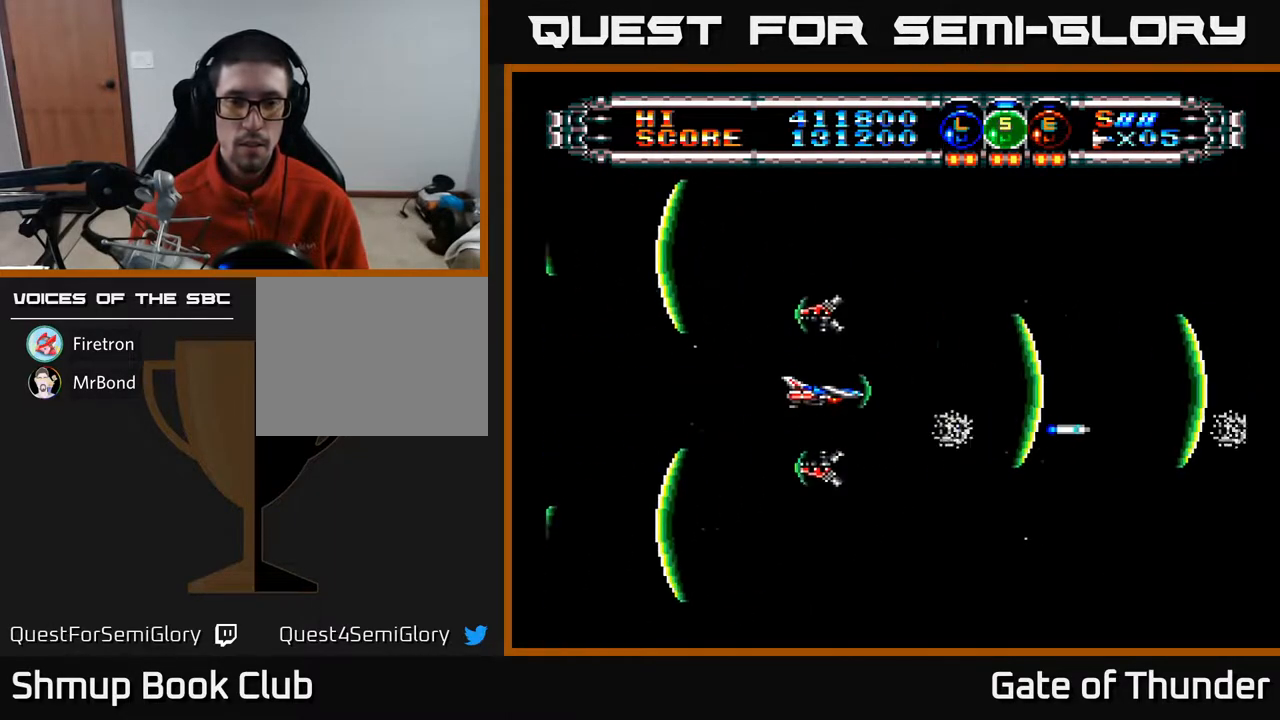
{"buttons": ["A"], "left_stick": "center", "events": [[133, "A", "up"], [200, "A", "down"], [400, "L1", "down"], [450, "L1", "up"]]}
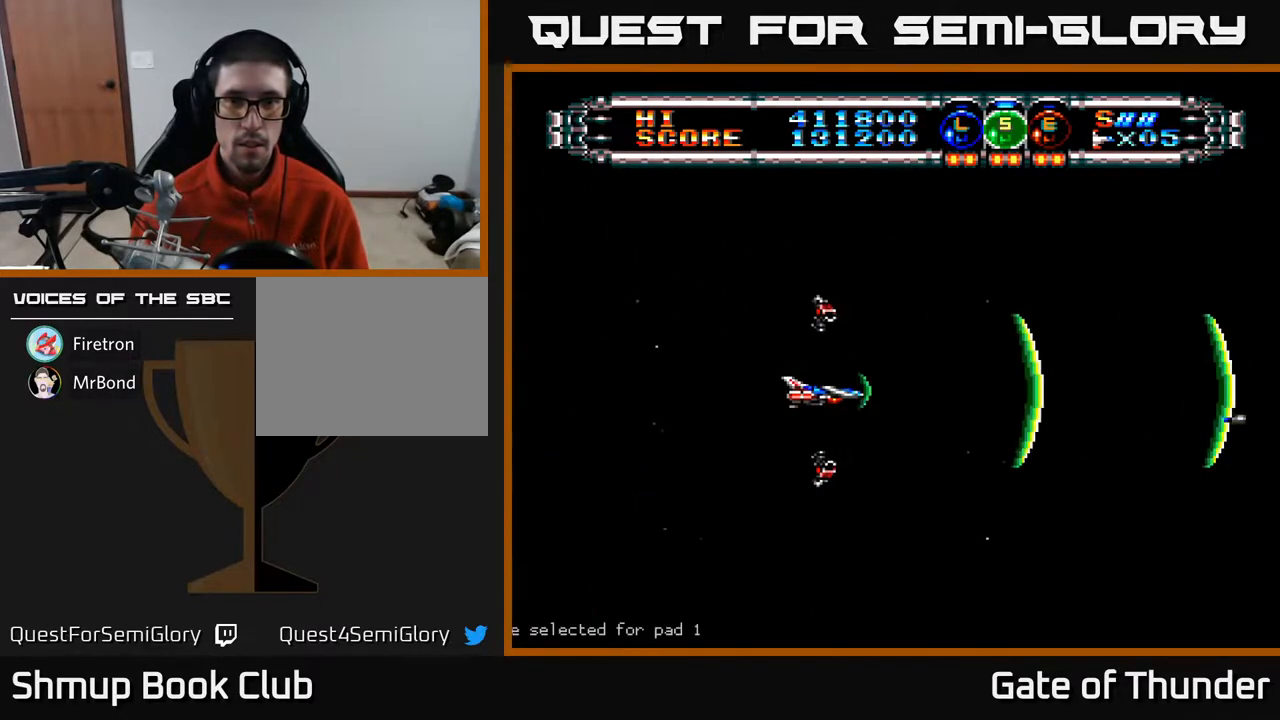
{"buttons": ["A"], "left_stick": "center", "events": [[33, "L1", "down"], [83, "L1", "up"]]}
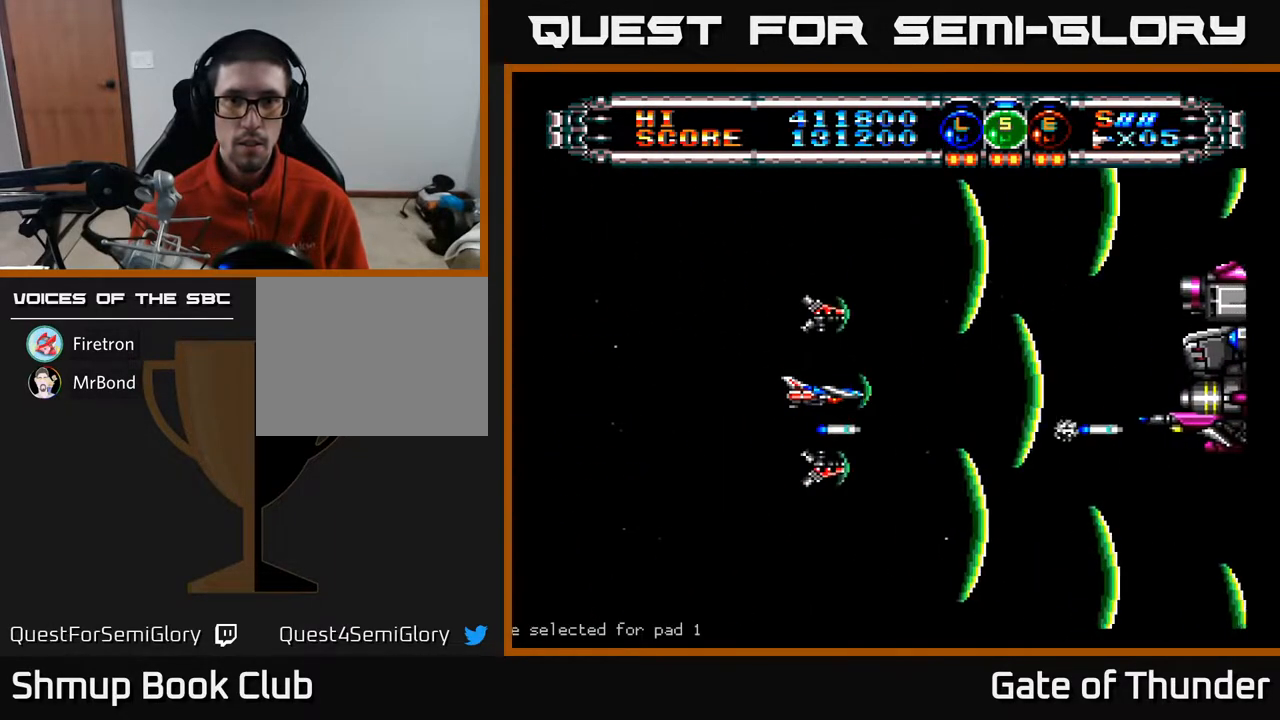
{"buttons": ["A", "DPAD_UP", "DPAD_LEFT"], "left_stick": "center", "events": [[267, "DPAD_LEFT", "down"], [300, "B", "down"], [367, "B", "up"], [433, "DPAD_UP", "down"]]}
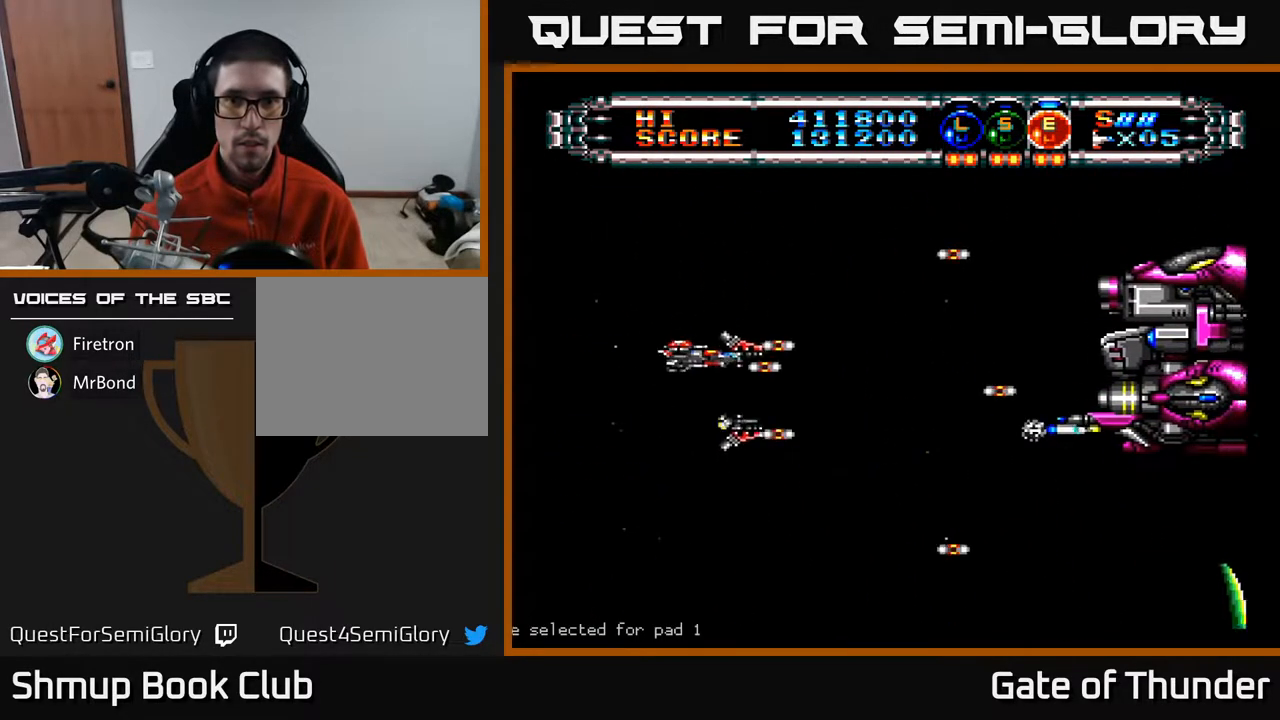
{"buttons": ["A", "DPAD_DOWN", "DPAD_RIGHT"], "left_stick": "center", "events": [[100, "DPAD_LEFT", "up"], [133, "DPAD_UP", "up"], [433, "DPAD_DOWN", "down"], [450, "DPAD_RIGHT", "down"]]}
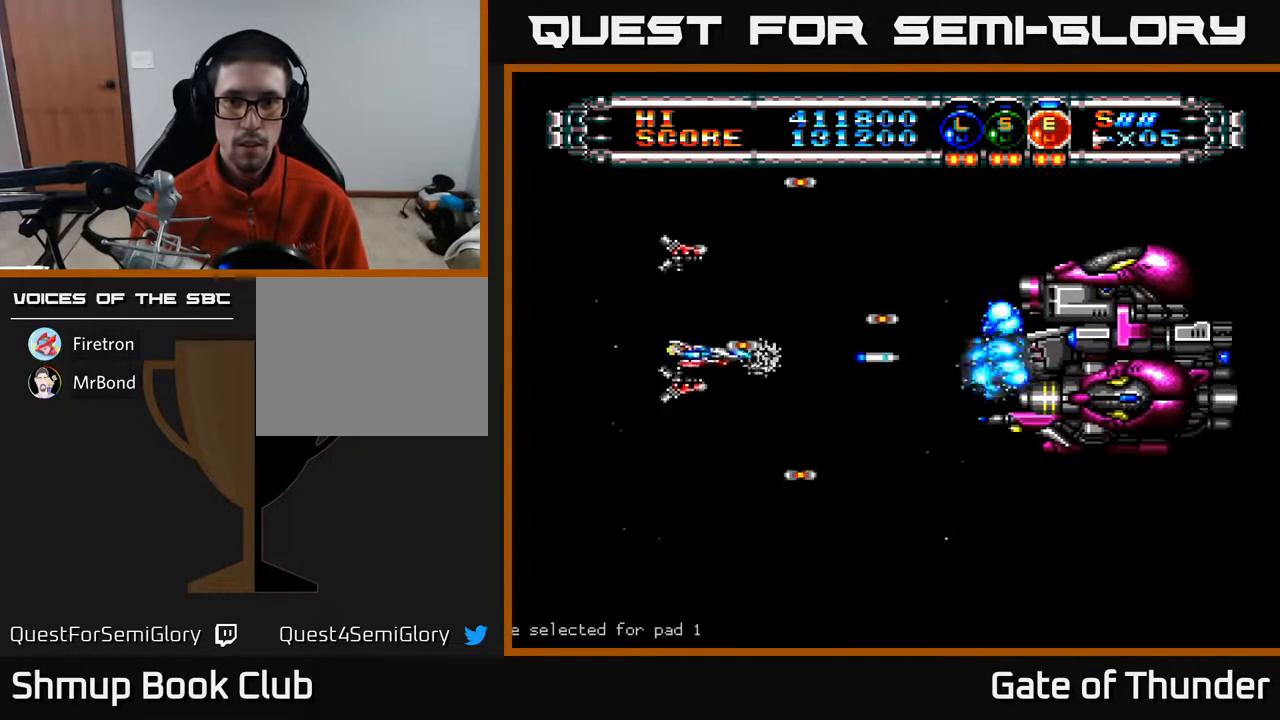
{"buttons": ["A", "DPAD_DOWN", "DPAD_RIGHT"], "left_stick": "center", "events": [[233, "DPAD_RIGHT", "up"], [367, "DPAD_RIGHT", "down"]]}
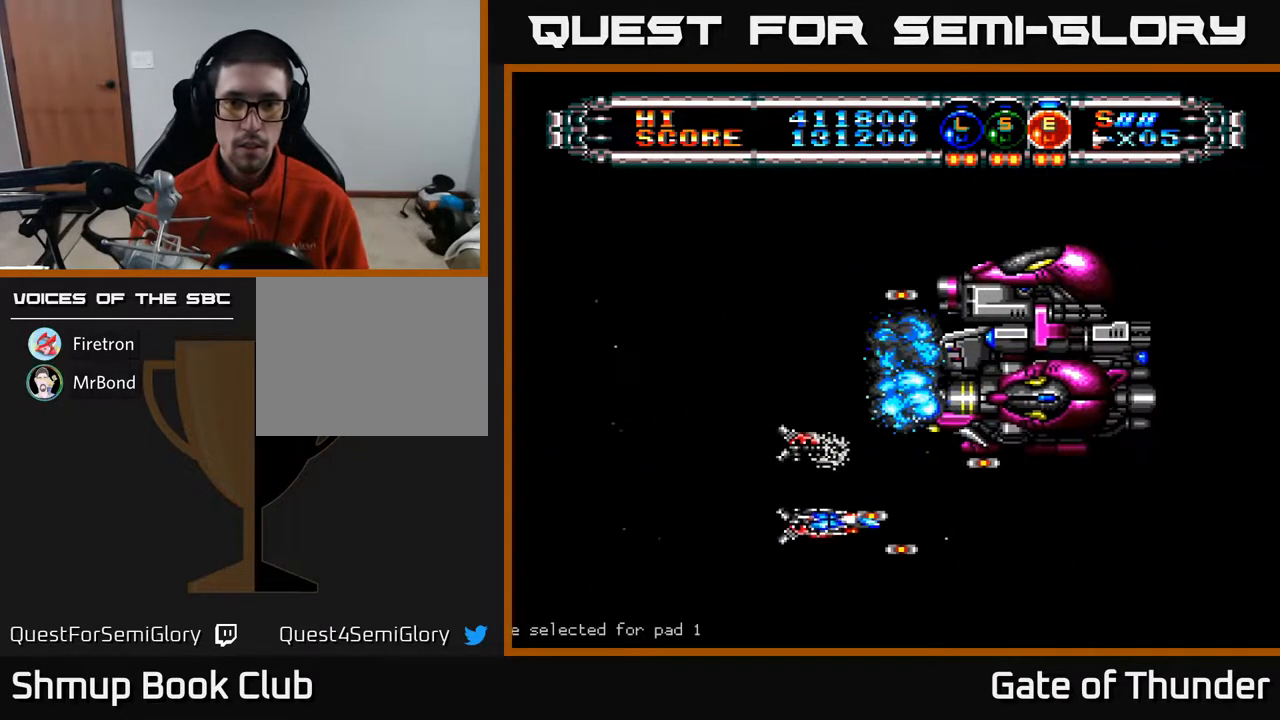
{"buttons": ["A", "DPAD_LEFT"], "left_stick": "center", "events": [[33, "DPAD_DOWN", "up"], [67, "DPAD_RIGHT", "up"], [400, "DPAD_LEFT", "down"]]}
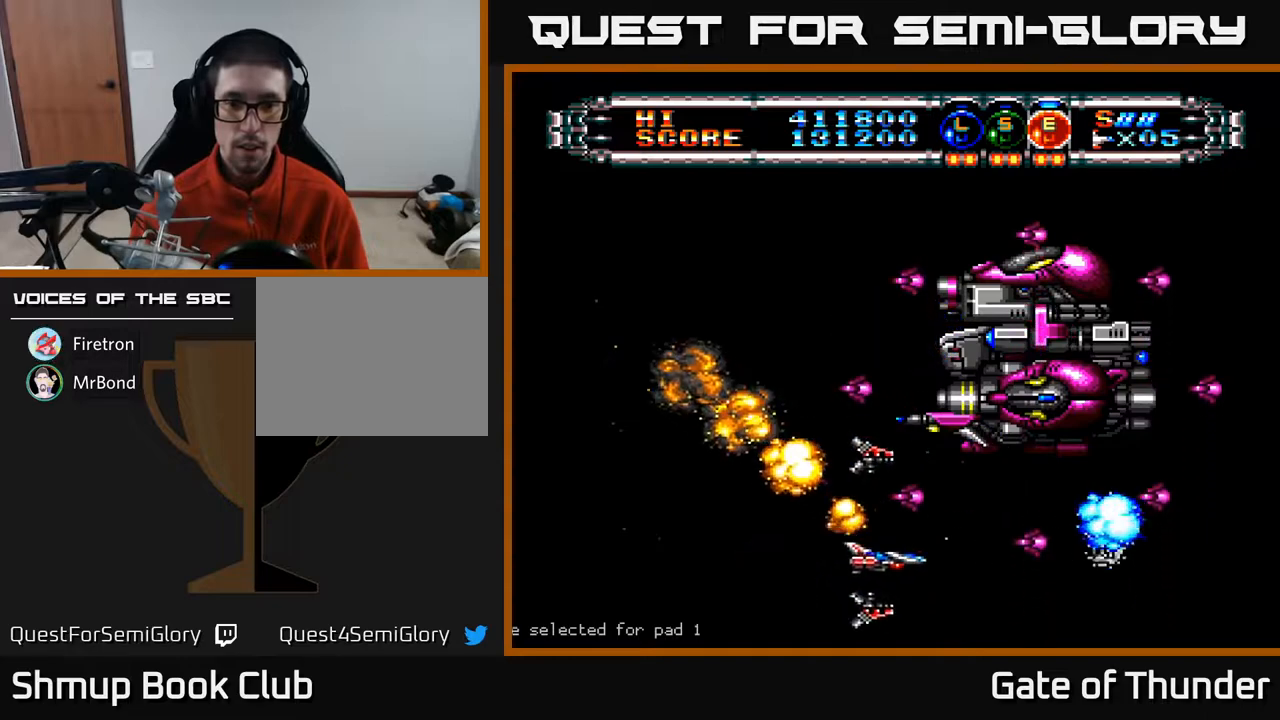
{"buttons": ["A"], "left_stick": "center", "events": [[33, "DPAD_UP", "down"], [333, "DPAD_UP", "up"], [417, "DPAD_LEFT", "up"]]}
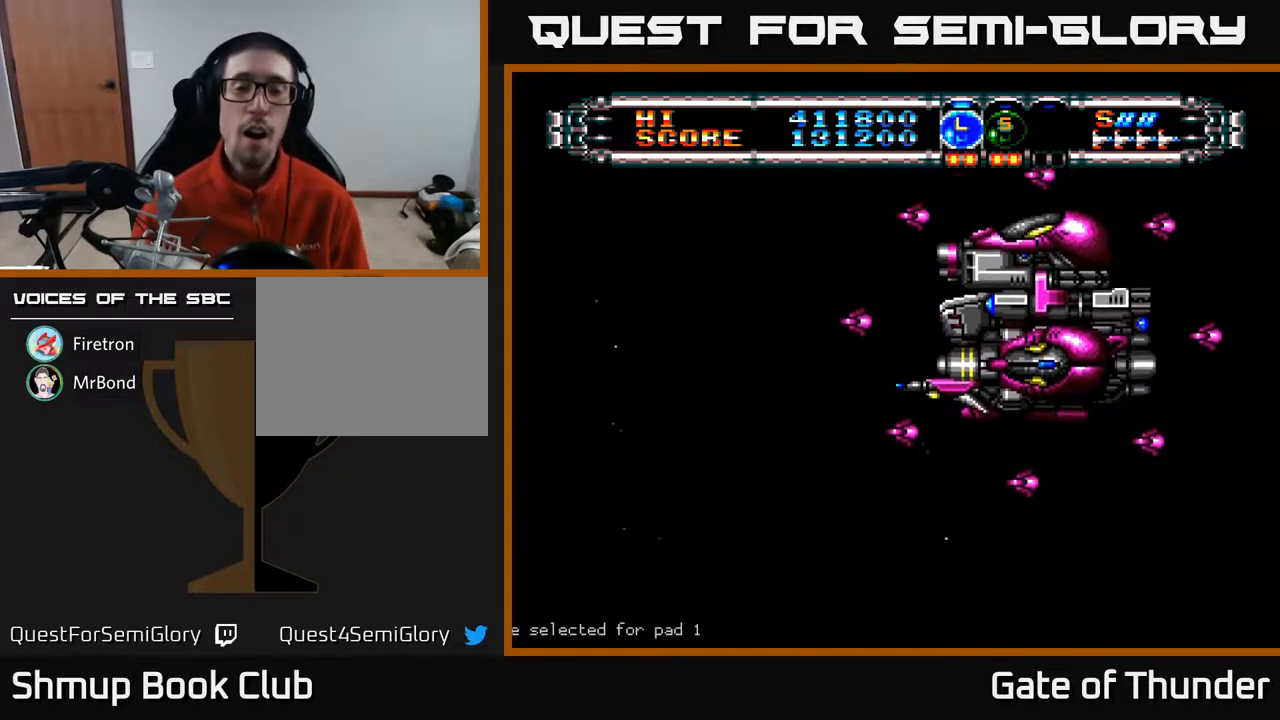
{"buttons": ["A"], "left_stick": "center", "events": []}
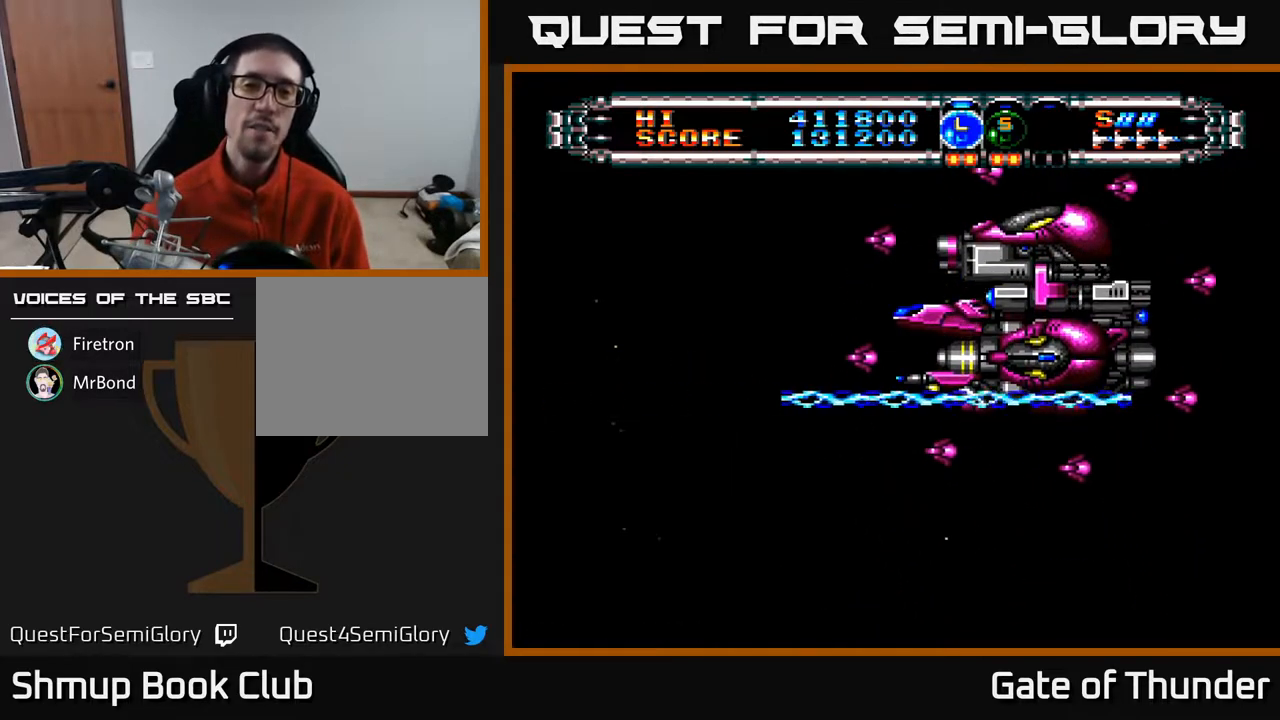
{"buttons": ["A", "DPAD_RIGHT"], "left_stick": "center", "events": [[17, "DPAD_RIGHT", "down"], [200, "DPAD_RIGHT", "up"], [217, "DPAD_UP", "down"], [417, "DPAD_RIGHT", "down"], [450, "DPAD_UP", "up"]]}
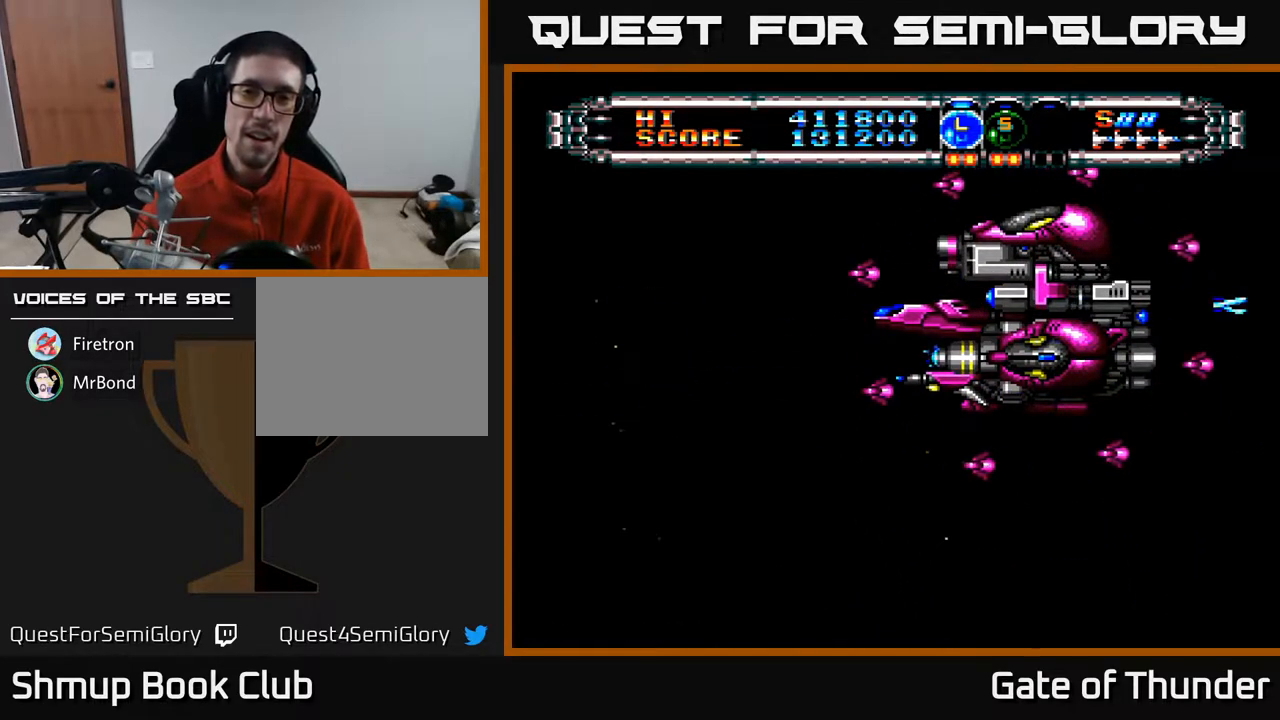
{"buttons": ["A"], "left_stick": "center", "events": [[67, "DPAD_RIGHT", "up"], [333, "DPAD_DOWN", "down"], [433, "DPAD_DOWN", "up"]]}
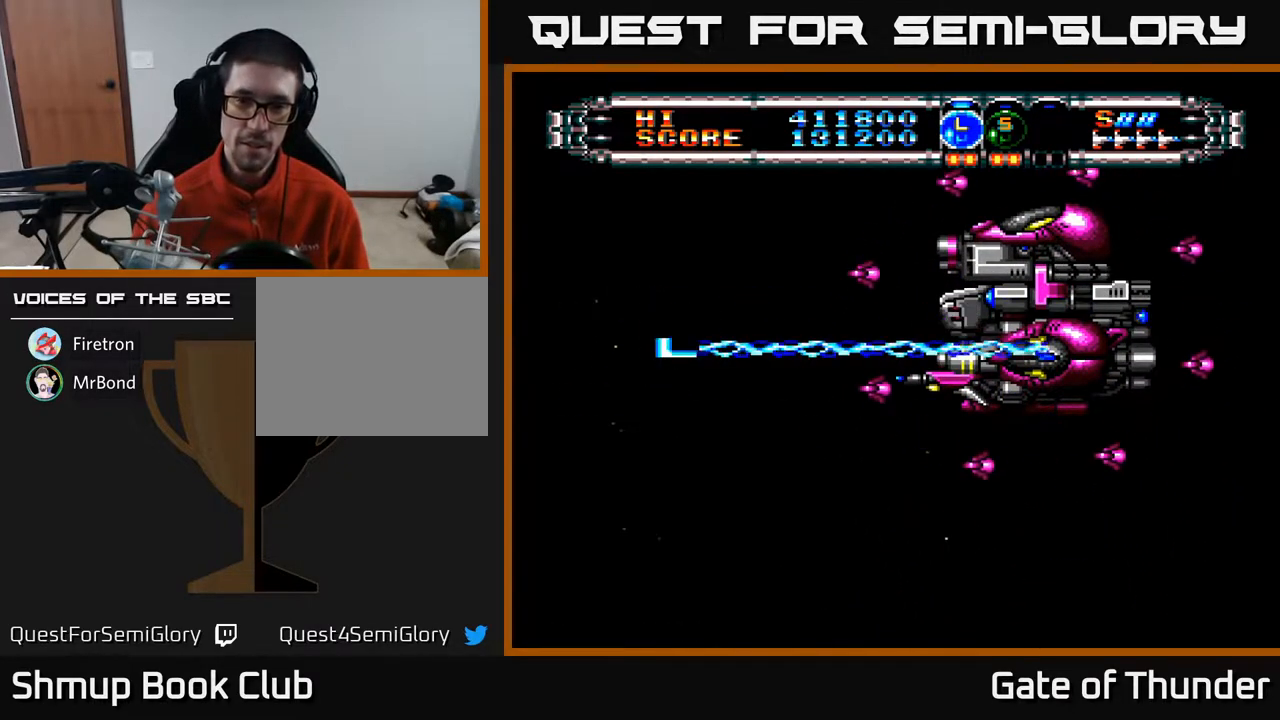
{"buttons": ["A", "DPAD_DOWN"], "left_stick": "center", "events": [[183, "DPAD_UP", "down"], [283, "DPAD_UP", "up"], [467, "DPAD_DOWN", "down"]]}
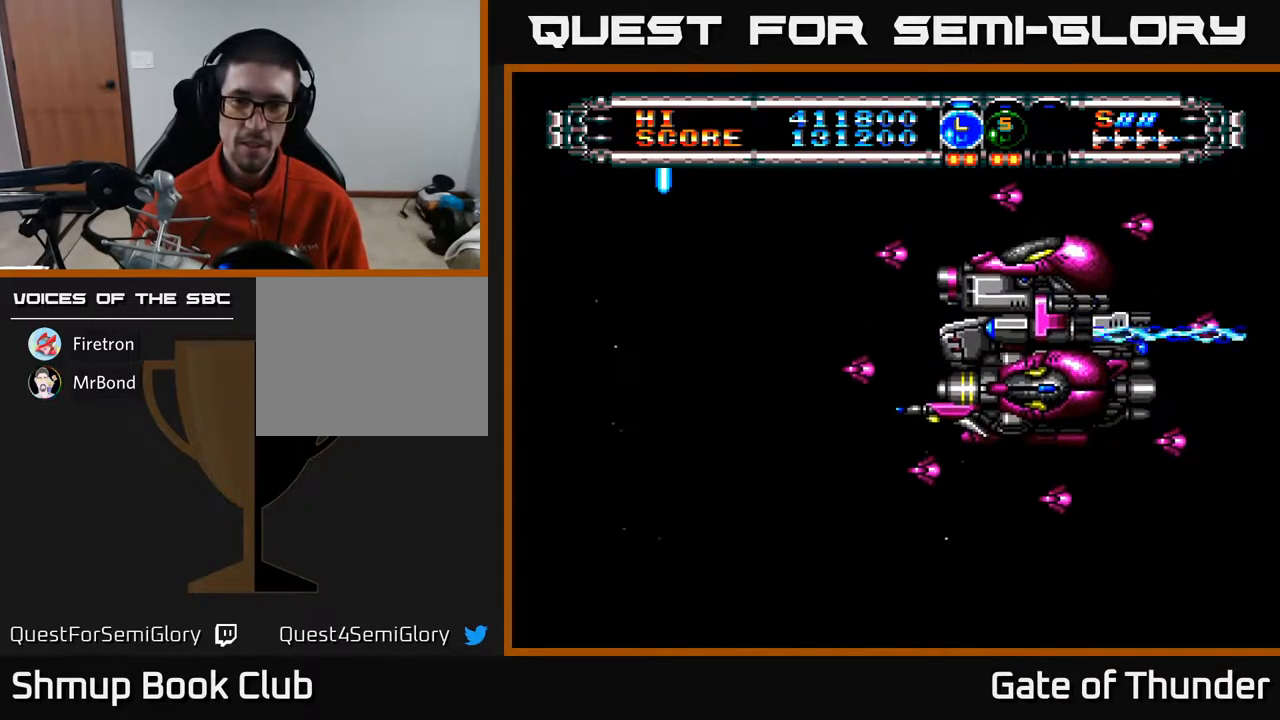
{"buttons": ["A", "DPAD_LEFT"], "left_stick": "center", "events": [[83, "DPAD_DOWN", "up"], [467, "DPAD_LEFT", "down"]]}
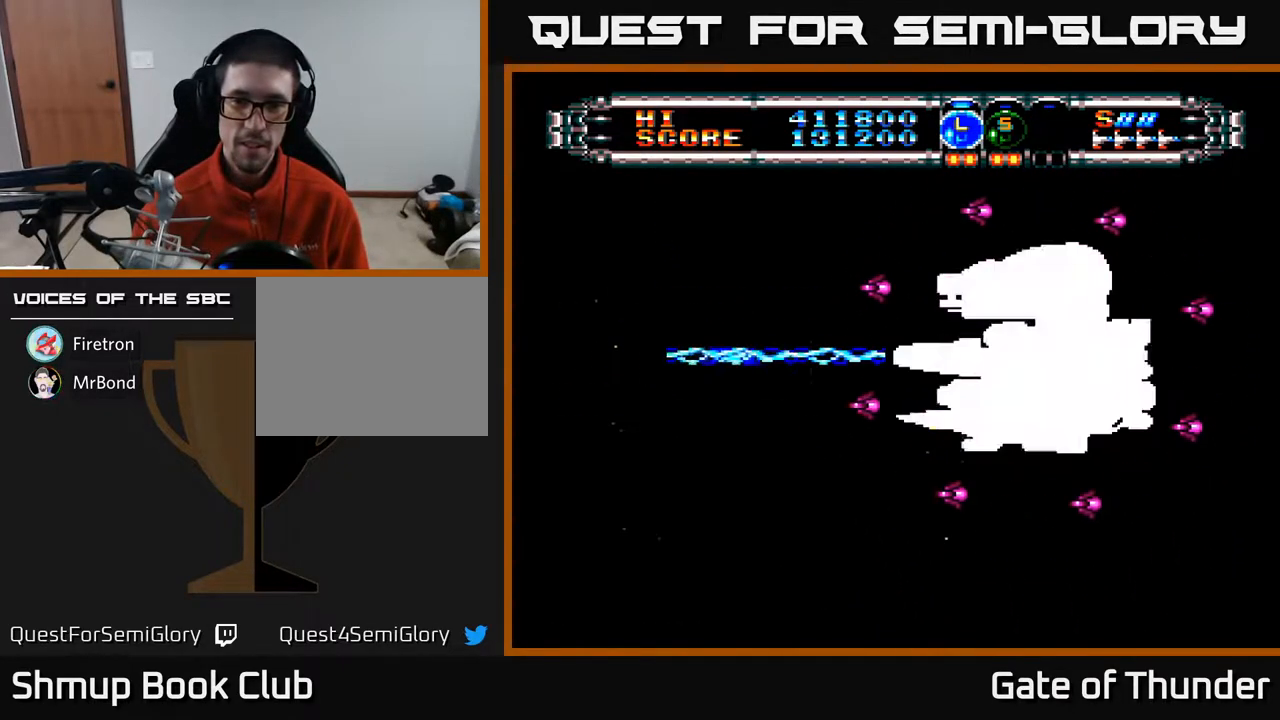
{"buttons": ["A"], "left_stick": "center", "events": [[250, "DPAD_LEFT", "up"]]}
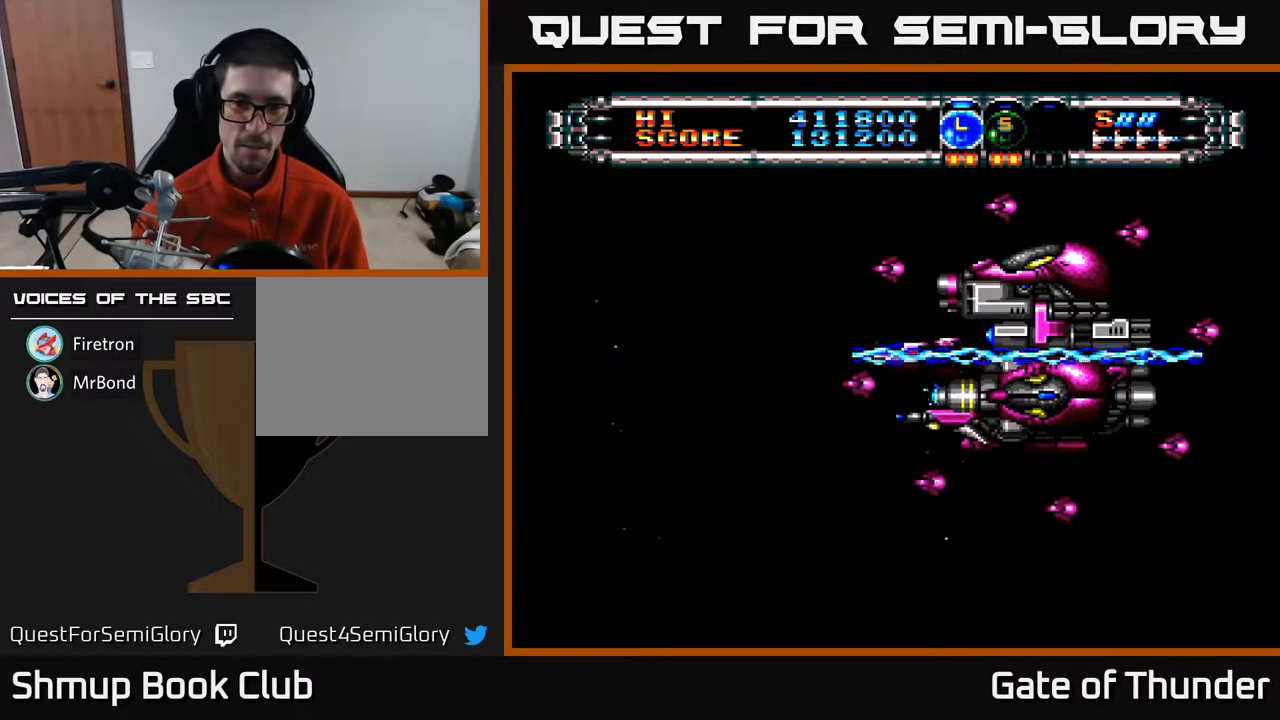
{"buttons": ["A"], "left_stick": "center", "events": []}
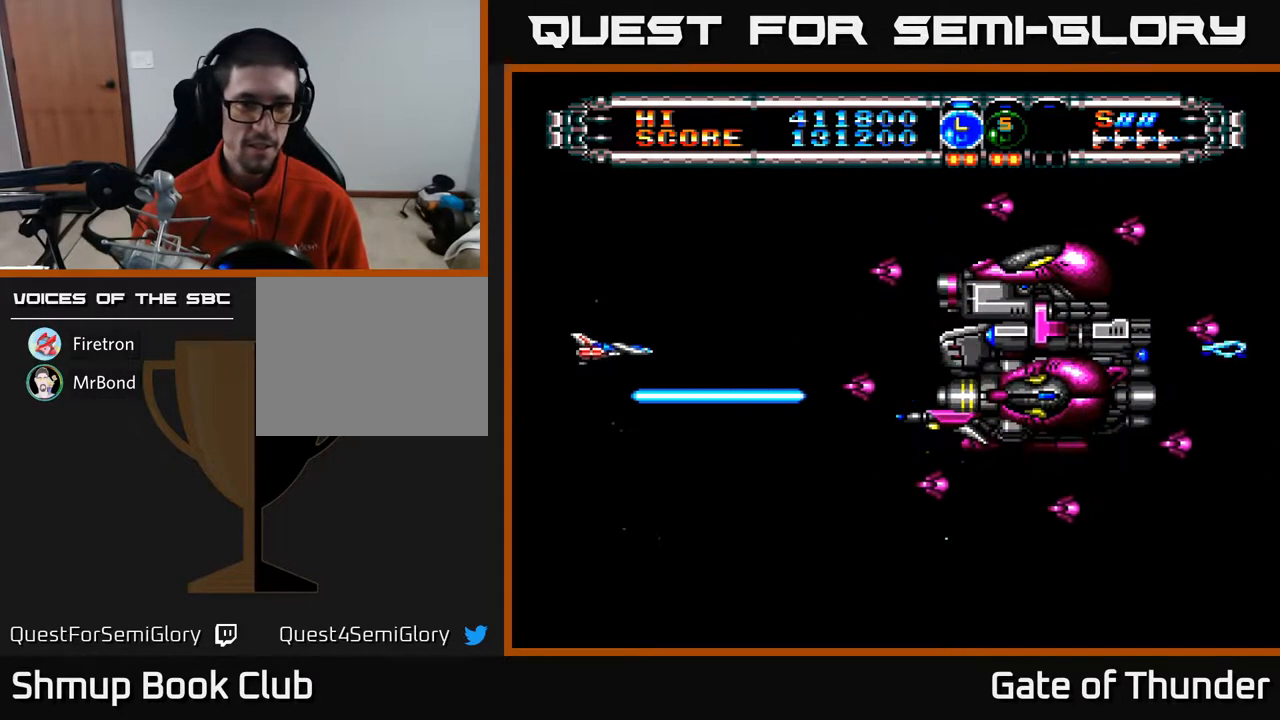
{"buttons": ["A", "DPAD_DOWN"], "left_stick": "center", "events": [[33, "DPAD_UP", "down"], [167, "DPAD_RIGHT", "down"], [217, "DPAD_UP", "up"], [367, "DPAD_DOWN", "down"], [483, "DPAD_RIGHT", "up"]]}